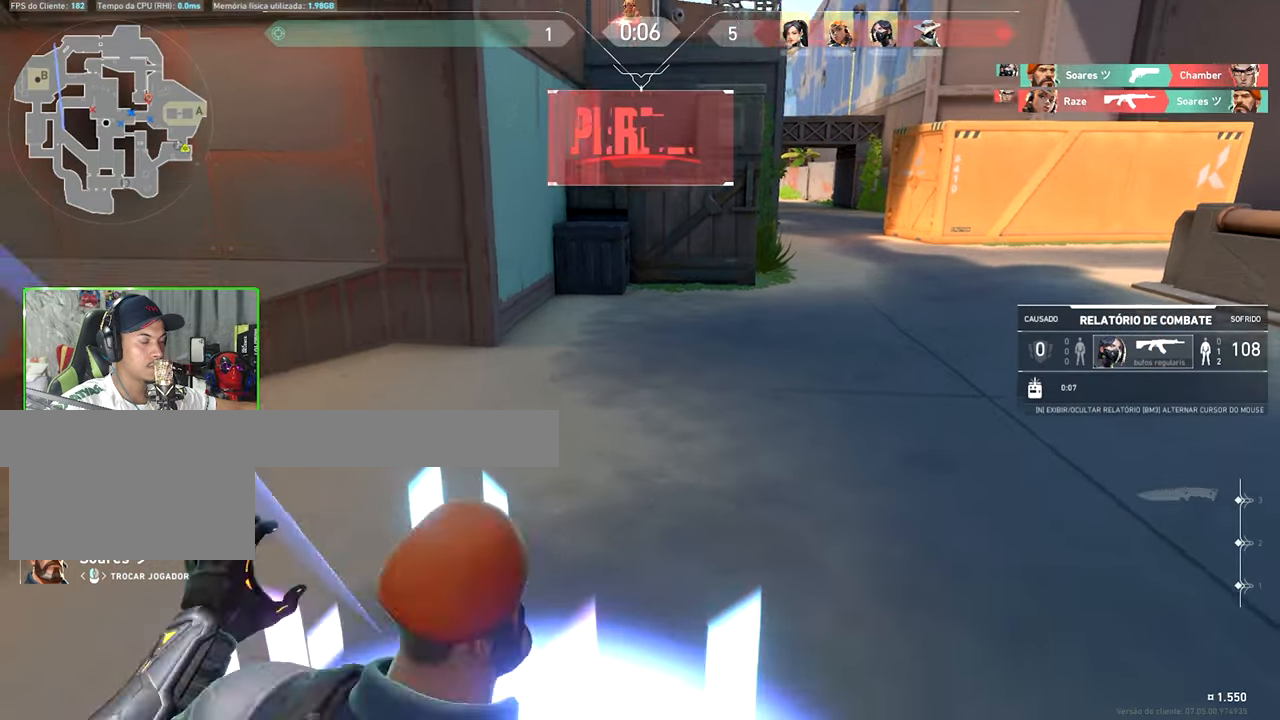
Gameplay with keyboard and mouse; each line is a JSON object with the keys held at the frame after it. "events" lists presses ("down") and releases ("up") of "1", "2", "3", "4", "5", "a", "alt", "c", "caps_lock", "ctrl", "d", "e", "f", "g", "q", "r", "s", "shift", "space", "t", "tab", "v", "w", "x" and "z" between this image and that frame as [ms after this image, input, new state], when the widget could be followed in between. No other keys are recorded. "mouse_move" is the direction in which the mouse moves at that frame (one of eight, or "still"), when it could be read. Mouse buttons are not recorded.
{"keys": [], "mouse_move": "still", "events": []}
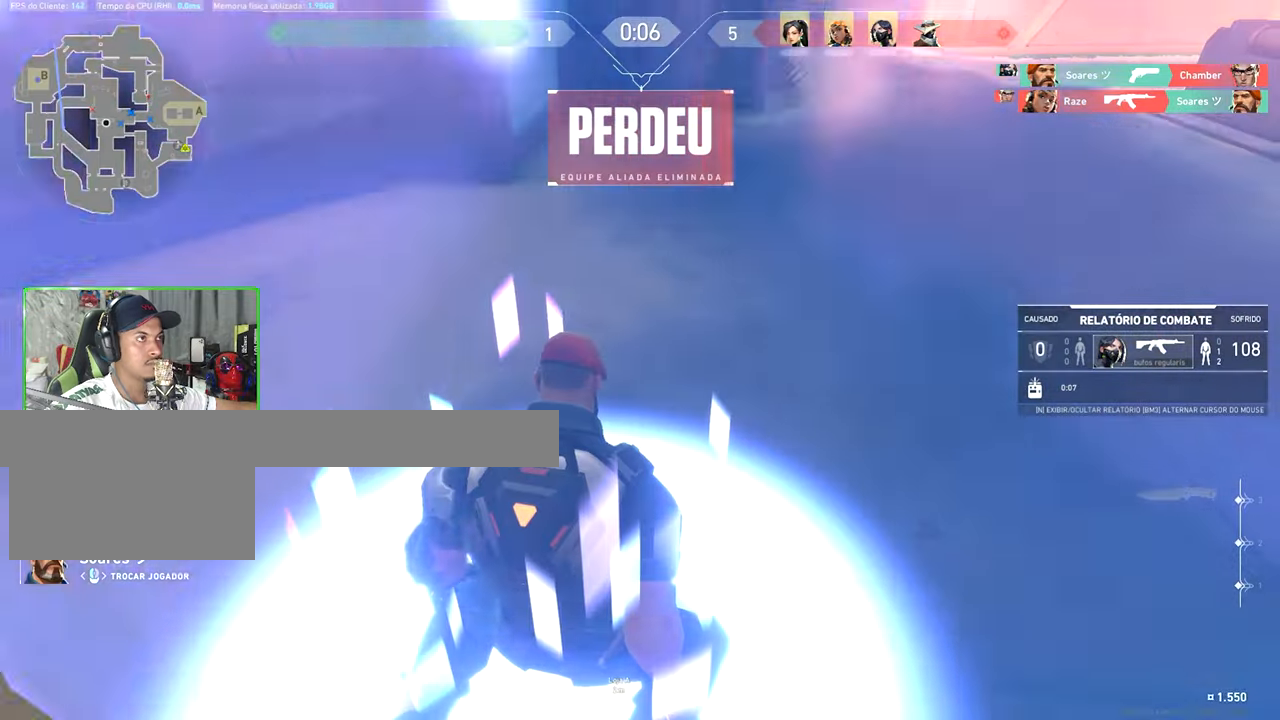
{"keys": ["tab"], "mouse_move": "still", "events": [[217, "tab", "down"]]}
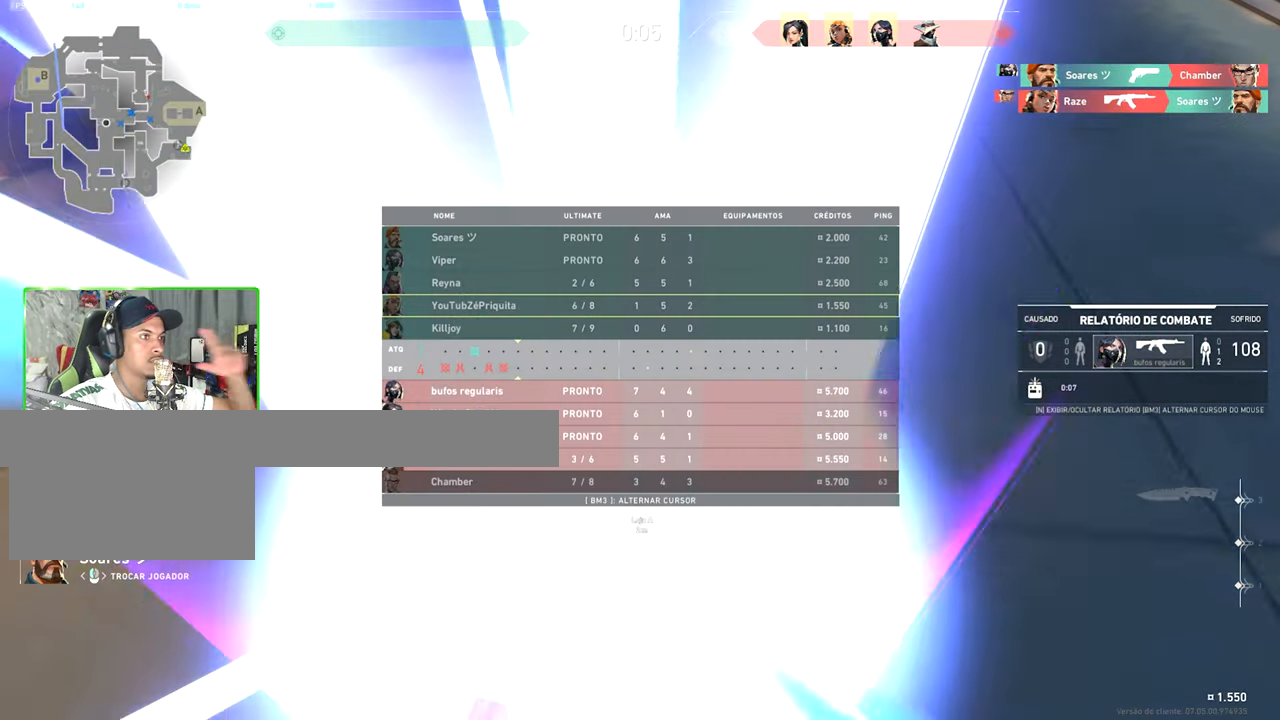
{"keys": ["tab"], "mouse_move": "still", "events": []}
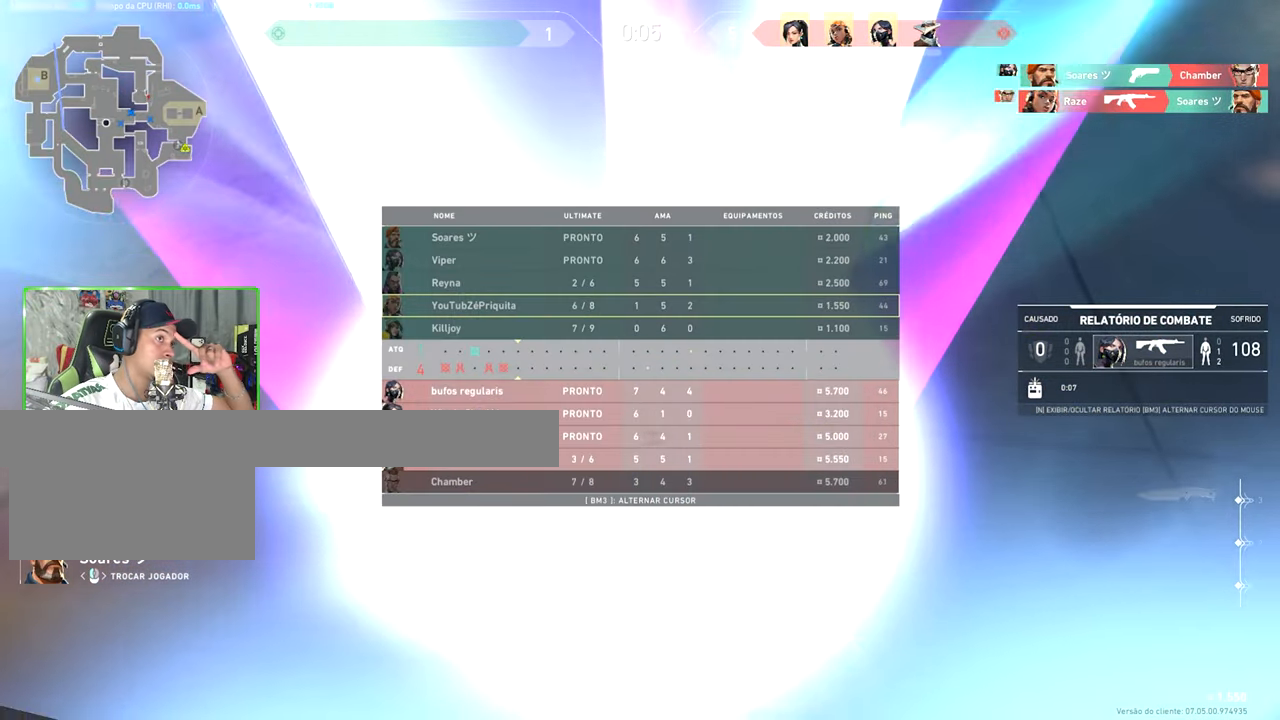
{"keys": ["tab"], "mouse_move": "still", "events": []}
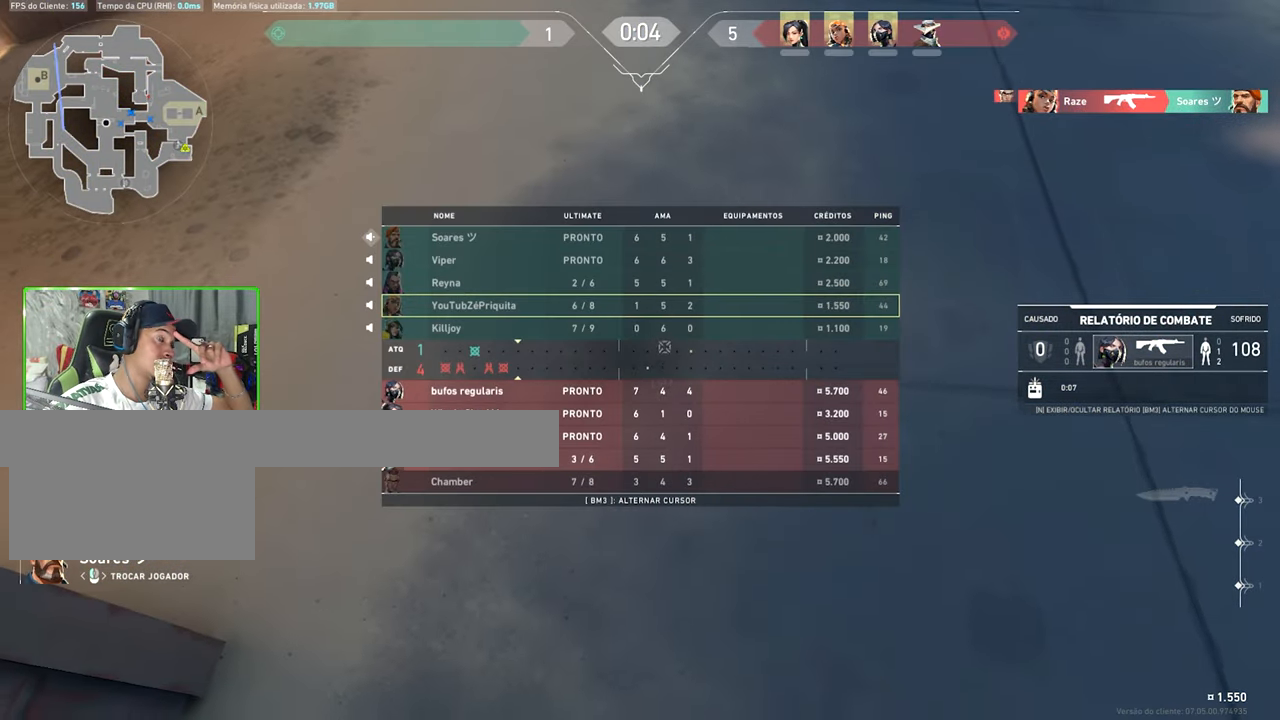
{"keys": [], "mouse_move": "still", "events": [[333, "tab", "up"]]}
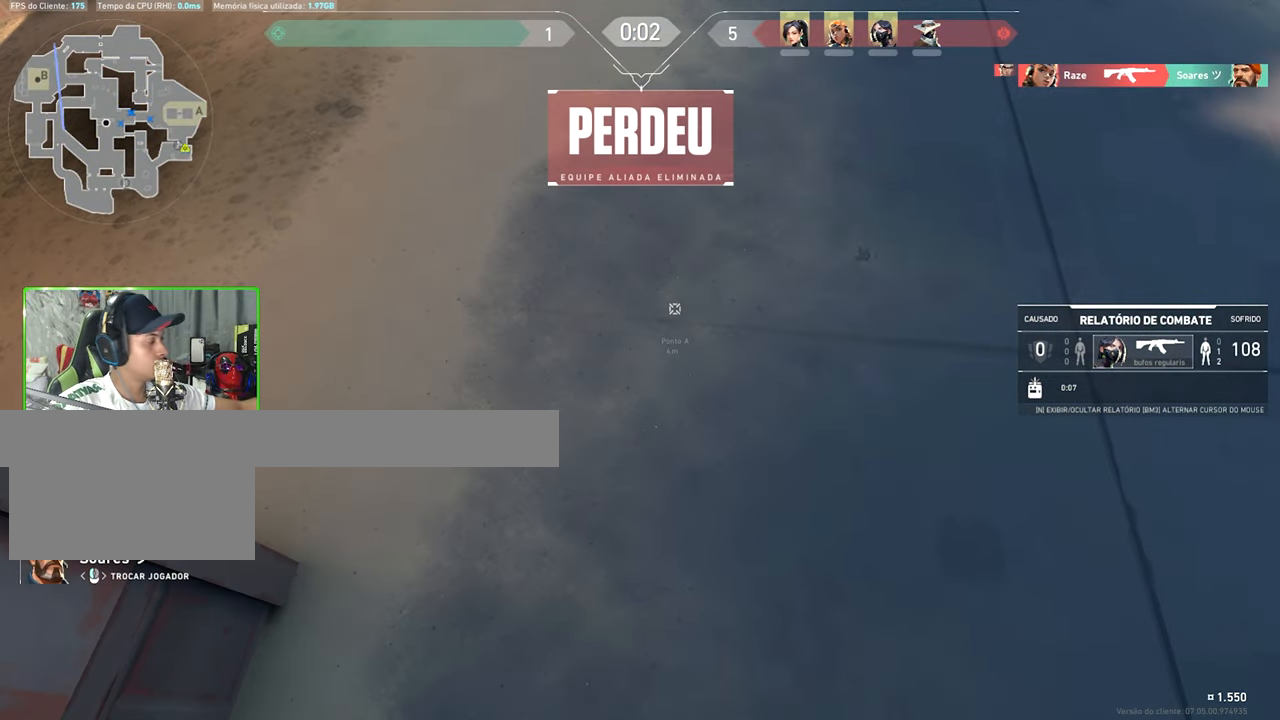
{"keys": [], "mouse_move": "still", "events": []}
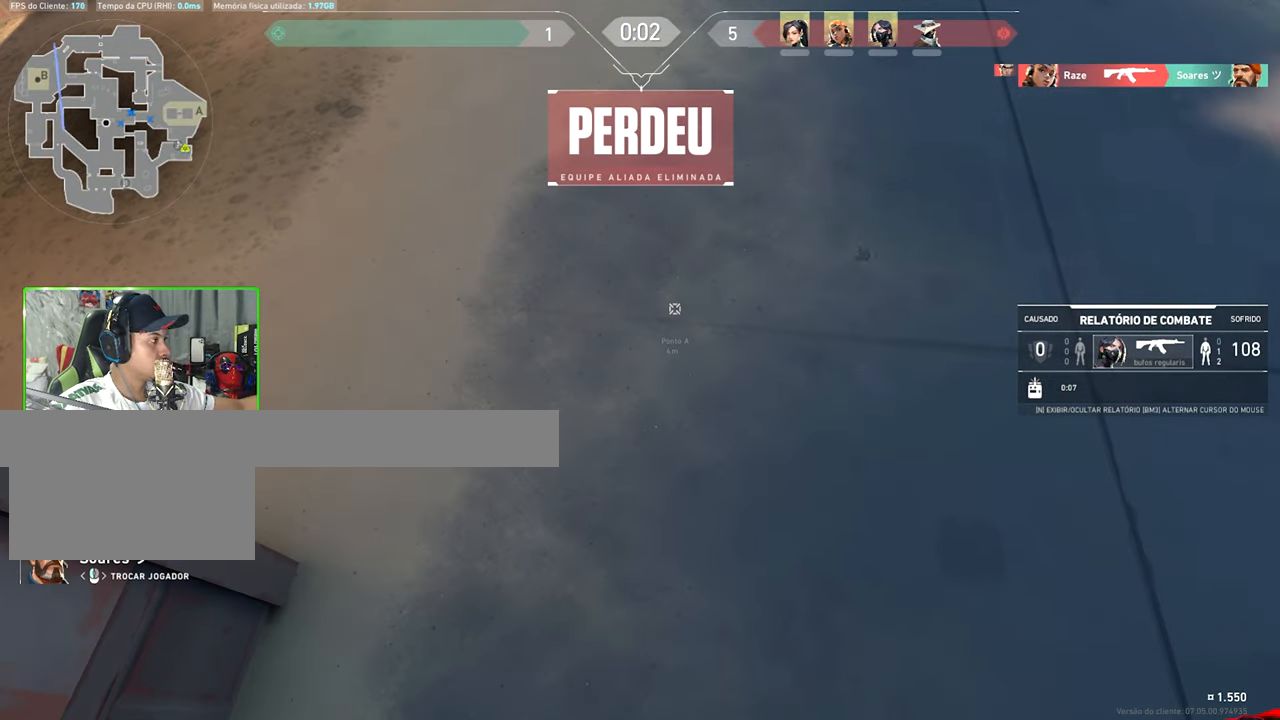
{"keys": ["v"], "mouse_move": "still", "events": [[17, "v", "down"]]}
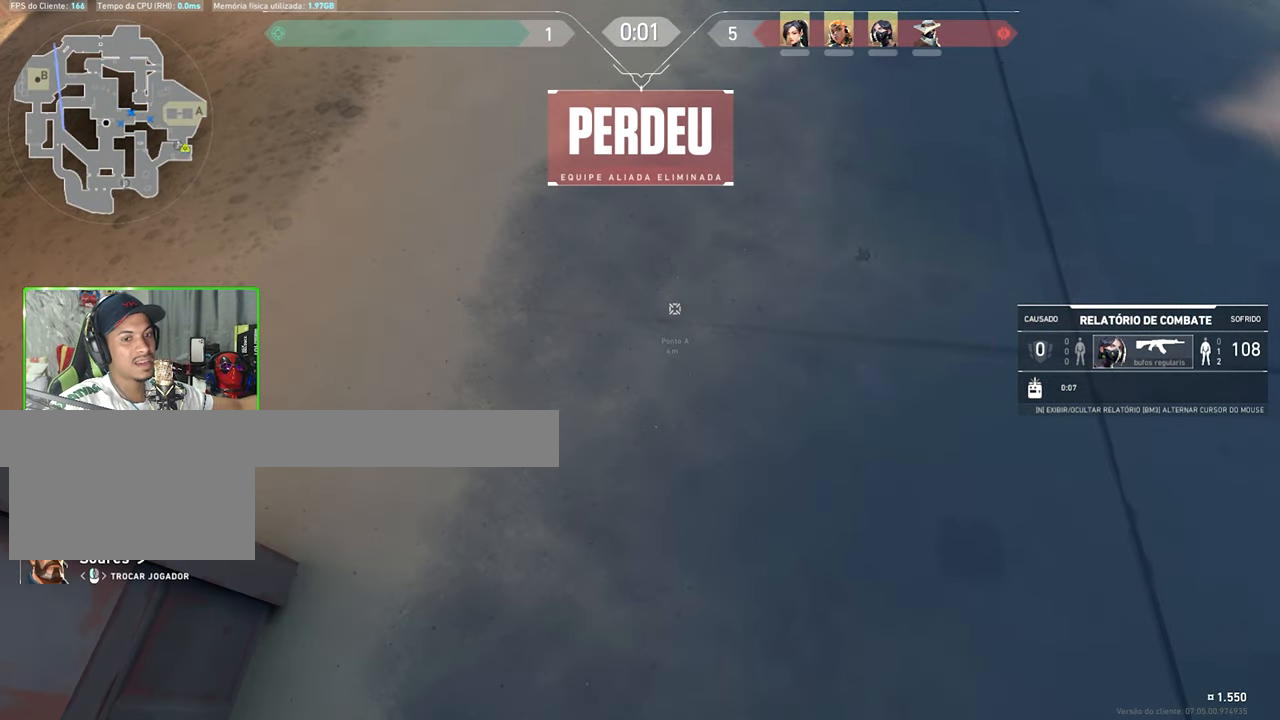
{"keys": ["v"], "mouse_move": "still", "events": []}
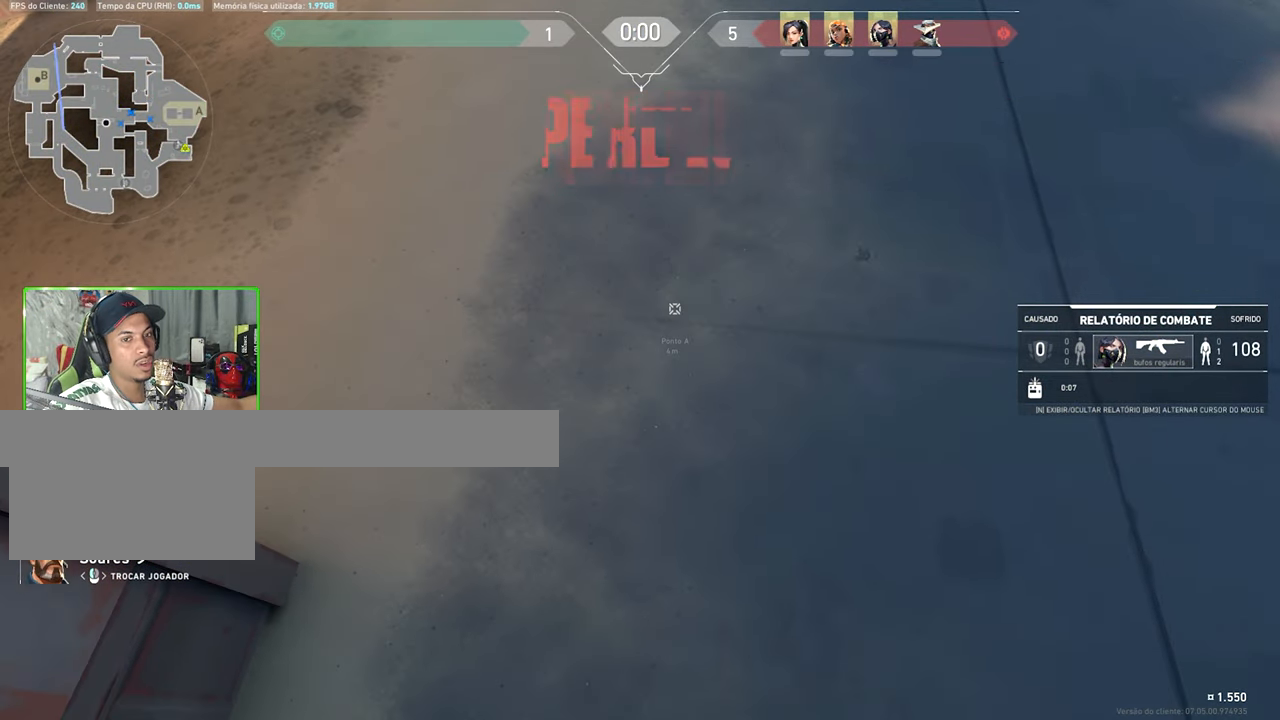
{"keys": [], "mouse_move": "still", "events": [[233, "v", "up"]]}
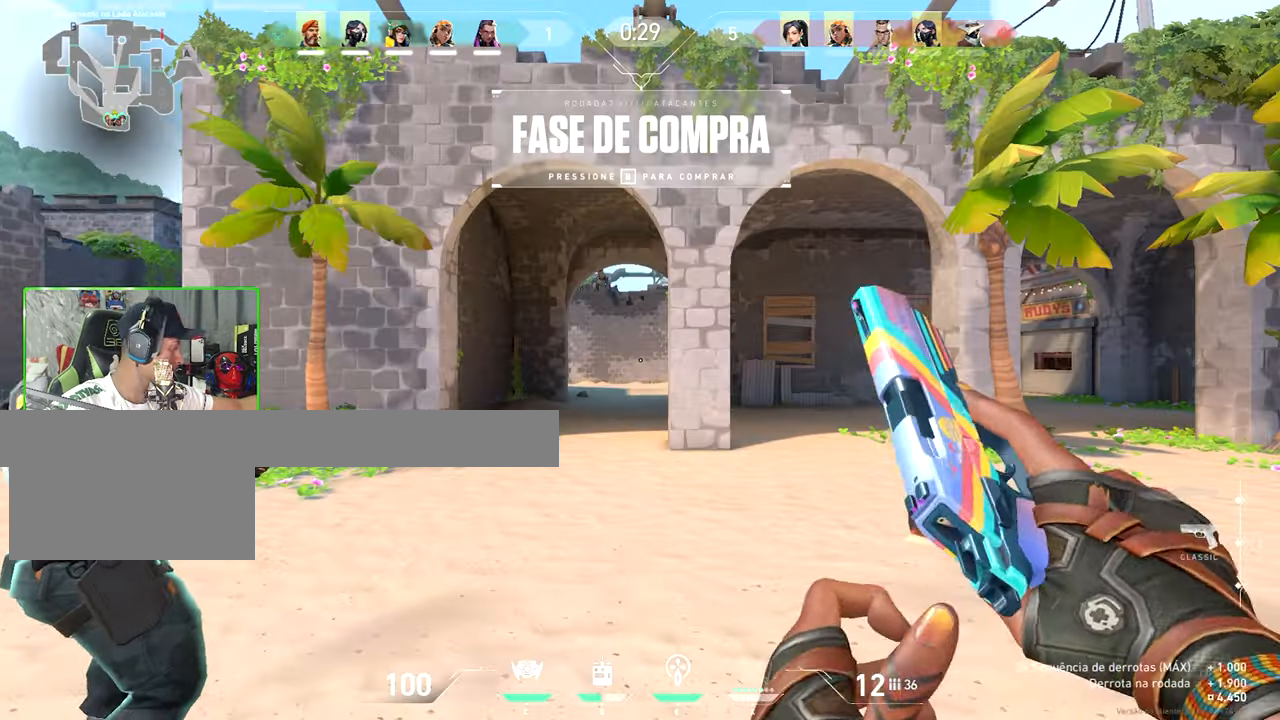
{"keys": [], "mouse_move": "still", "events": []}
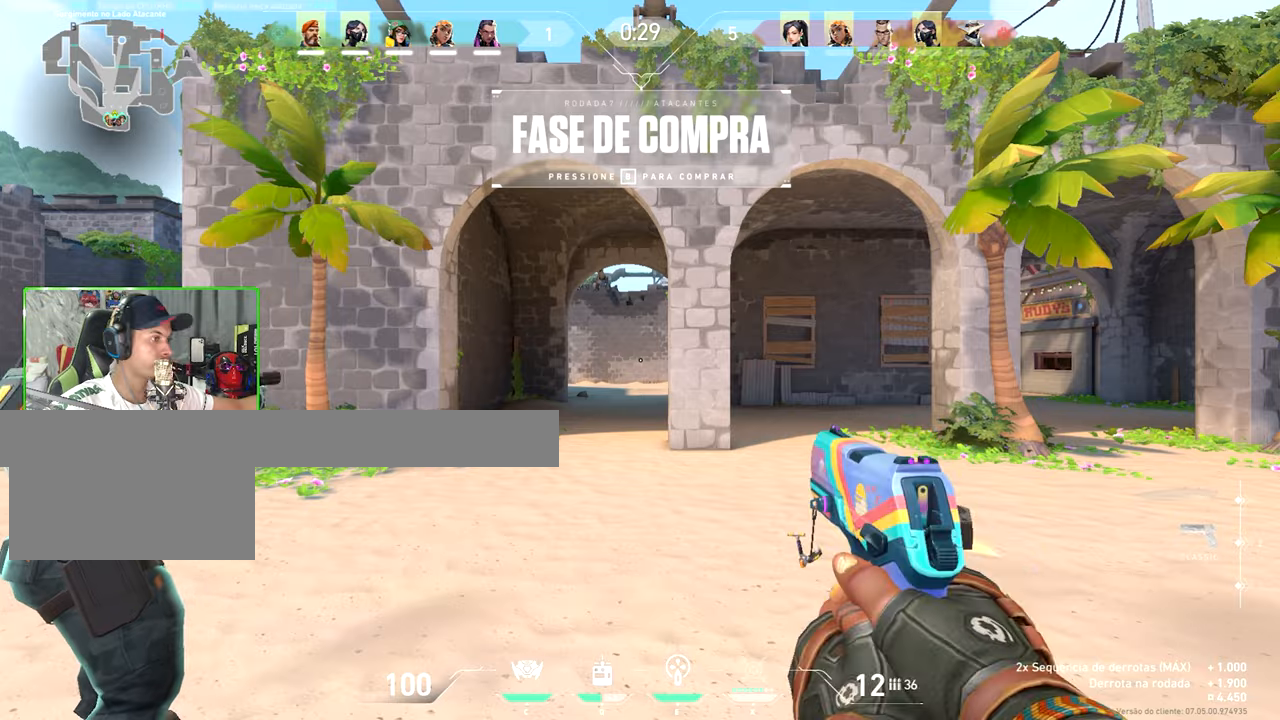
{"keys": ["a", "s"], "mouse_move": "up-right", "events": [[284, "s", "down"], [500, "a", "down"]]}
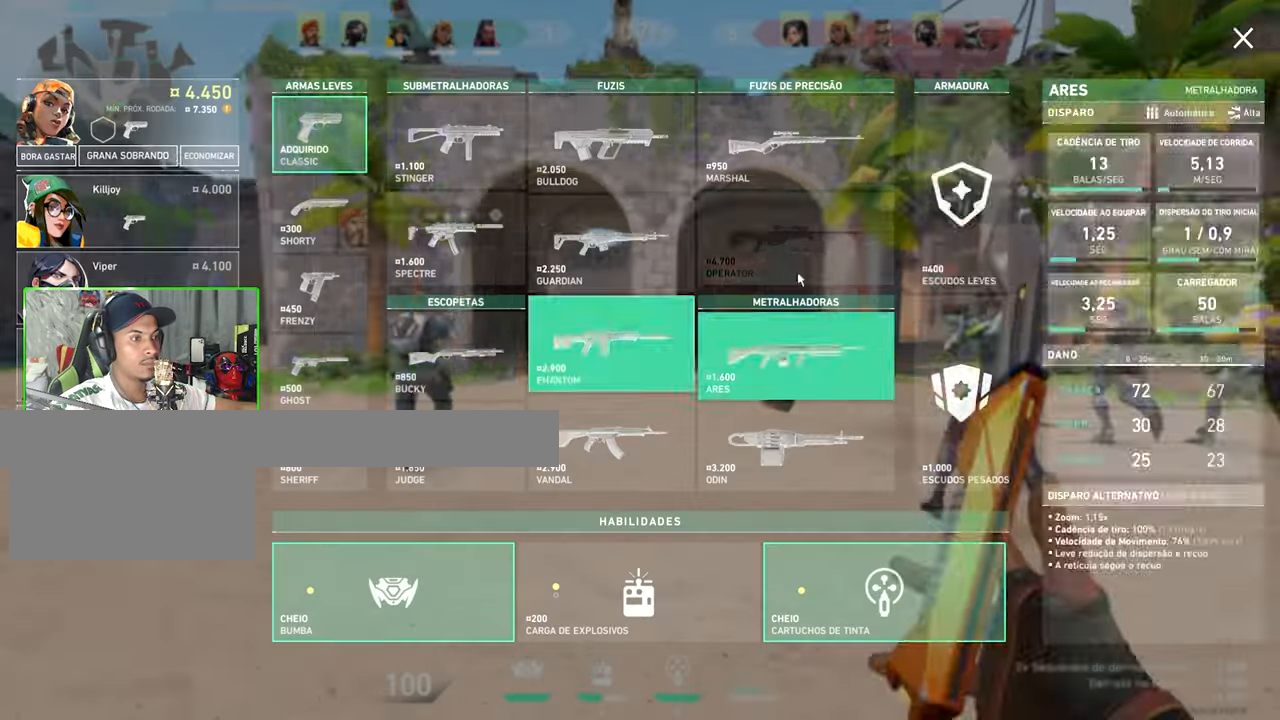
{"keys": ["a", "w"], "mouse_move": "still", "events": [[134, "s", "up"], [417, "w", "down"]]}
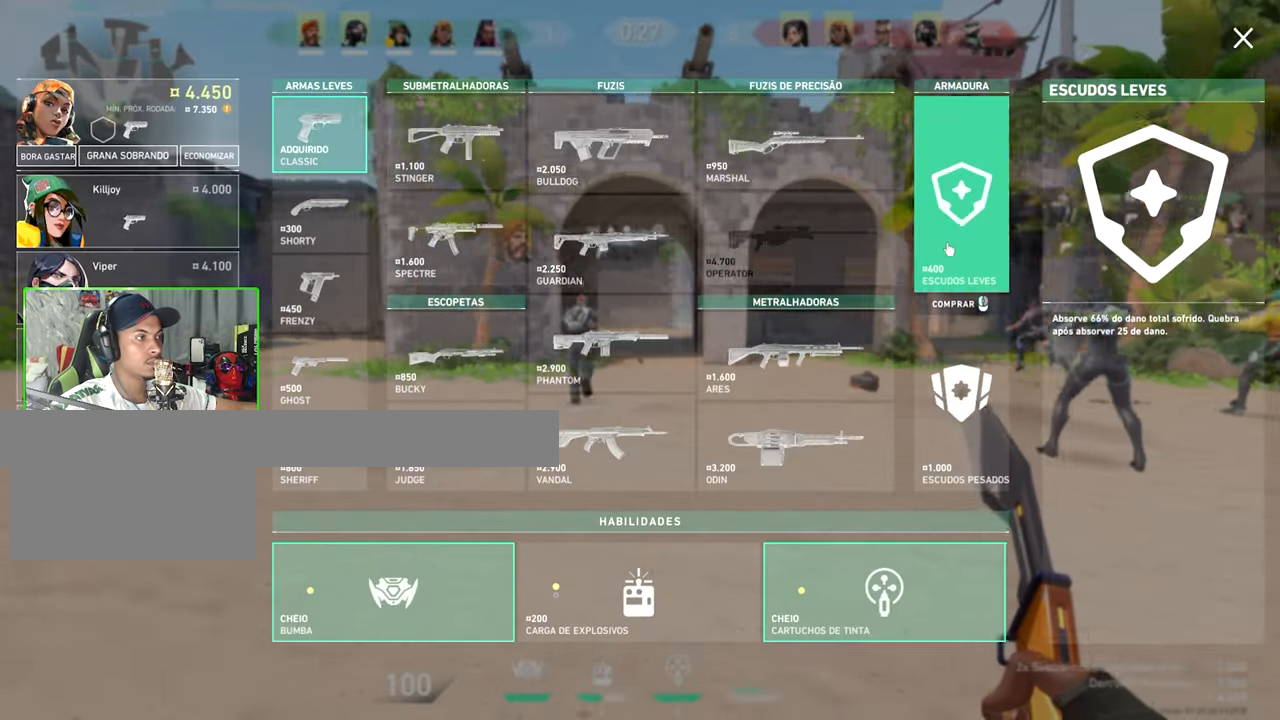
{"keys": ["w"], "mouse_move": "left", "events": [[250, "a", "up"]]}
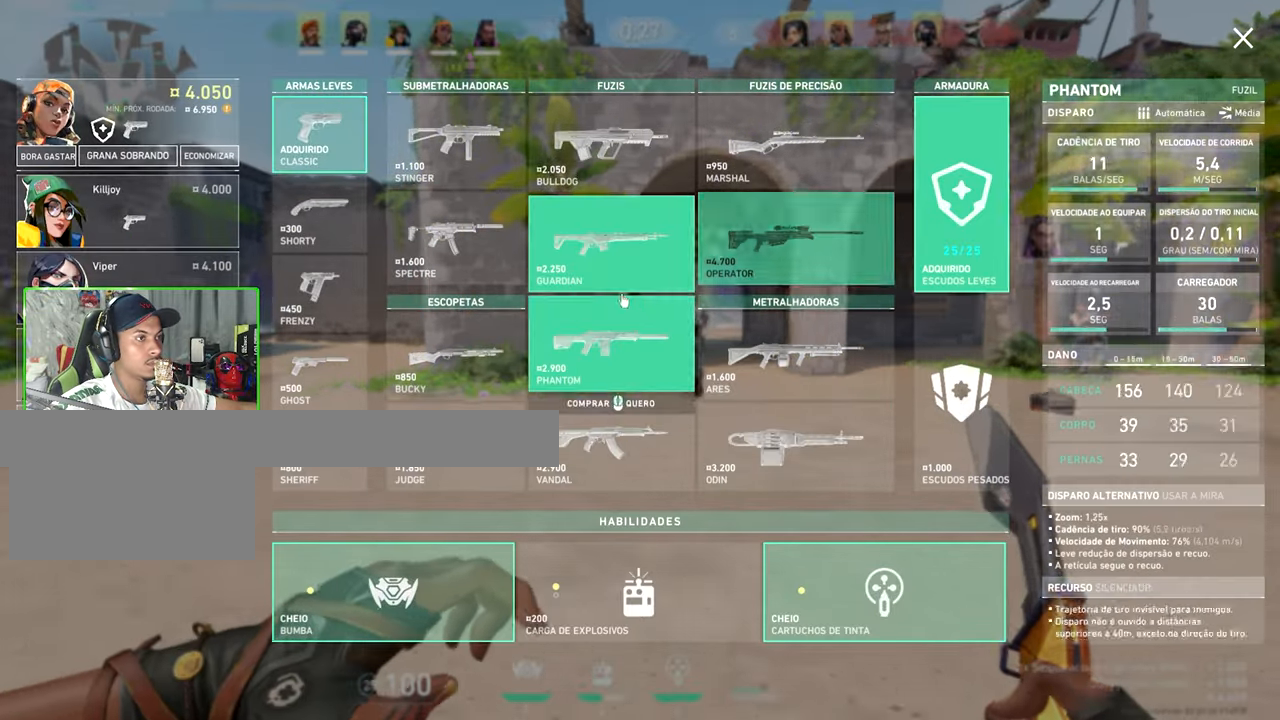
{"keys": ["w"], "mouse_move": "down-right", "events": []}
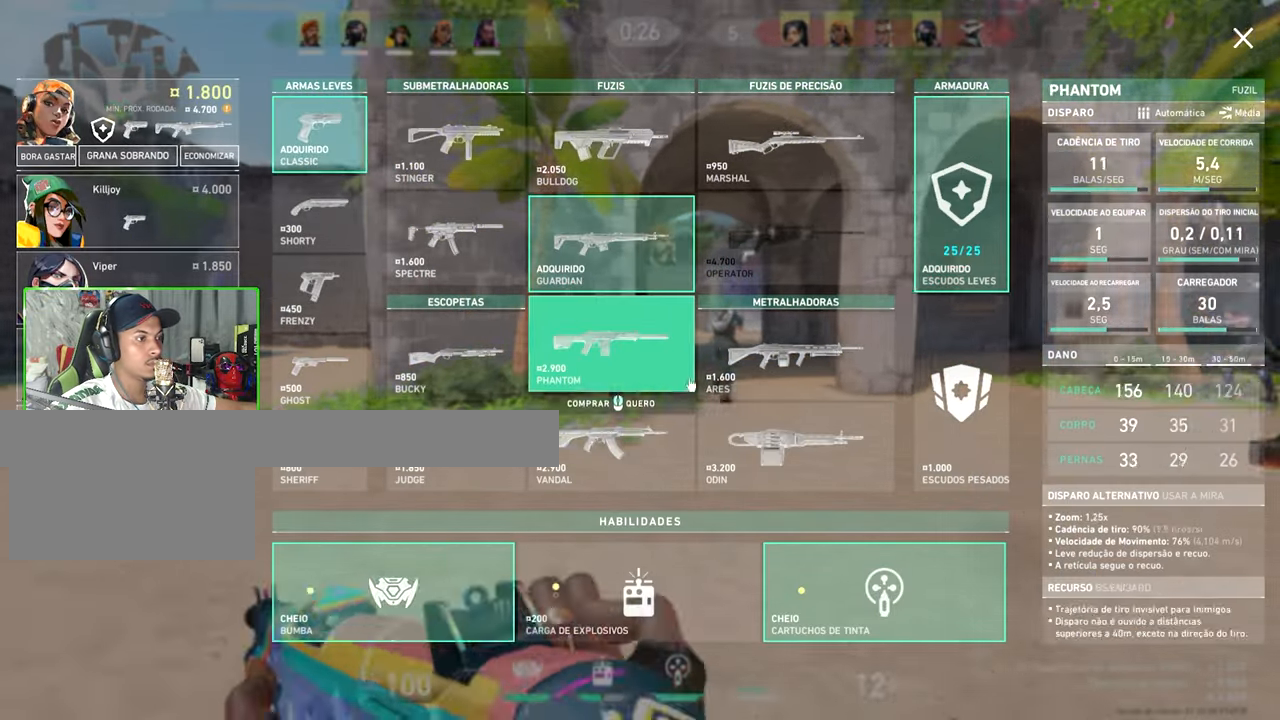
{"keys": ["w"], "mouse_move": "left", "events": []}
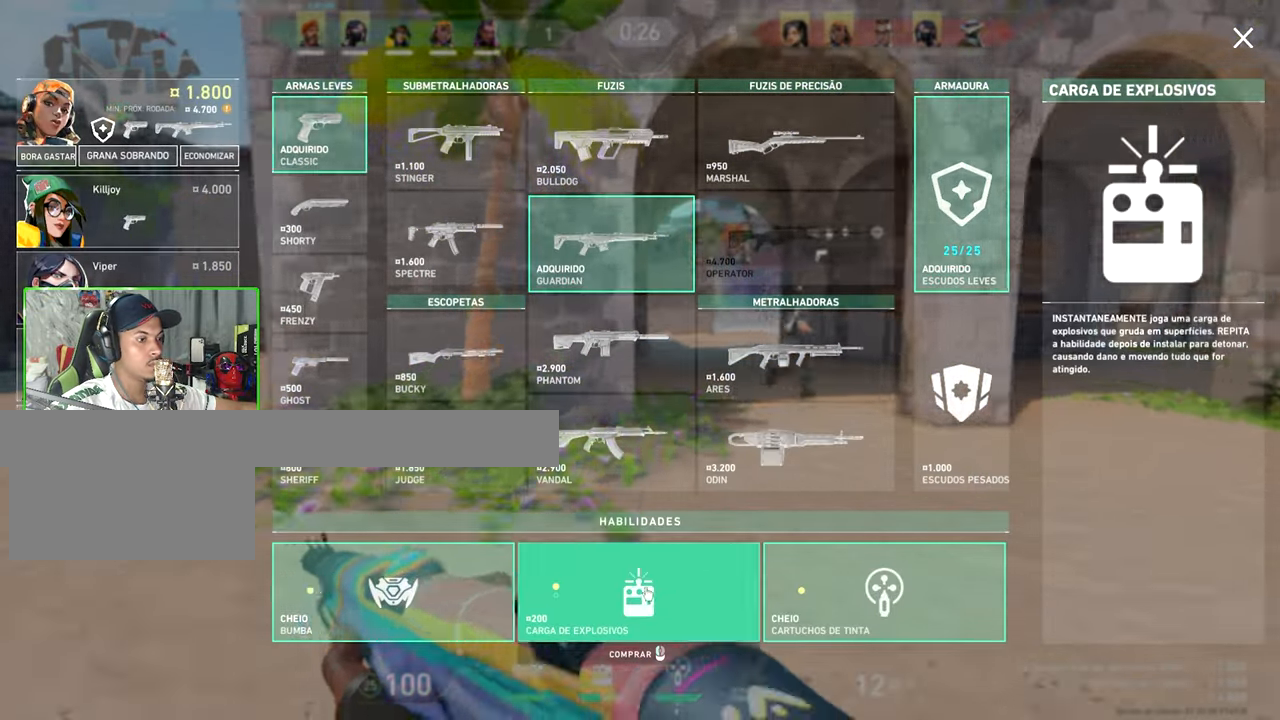
{"keys": ["w"], "mouse_move": "right", "events": []}
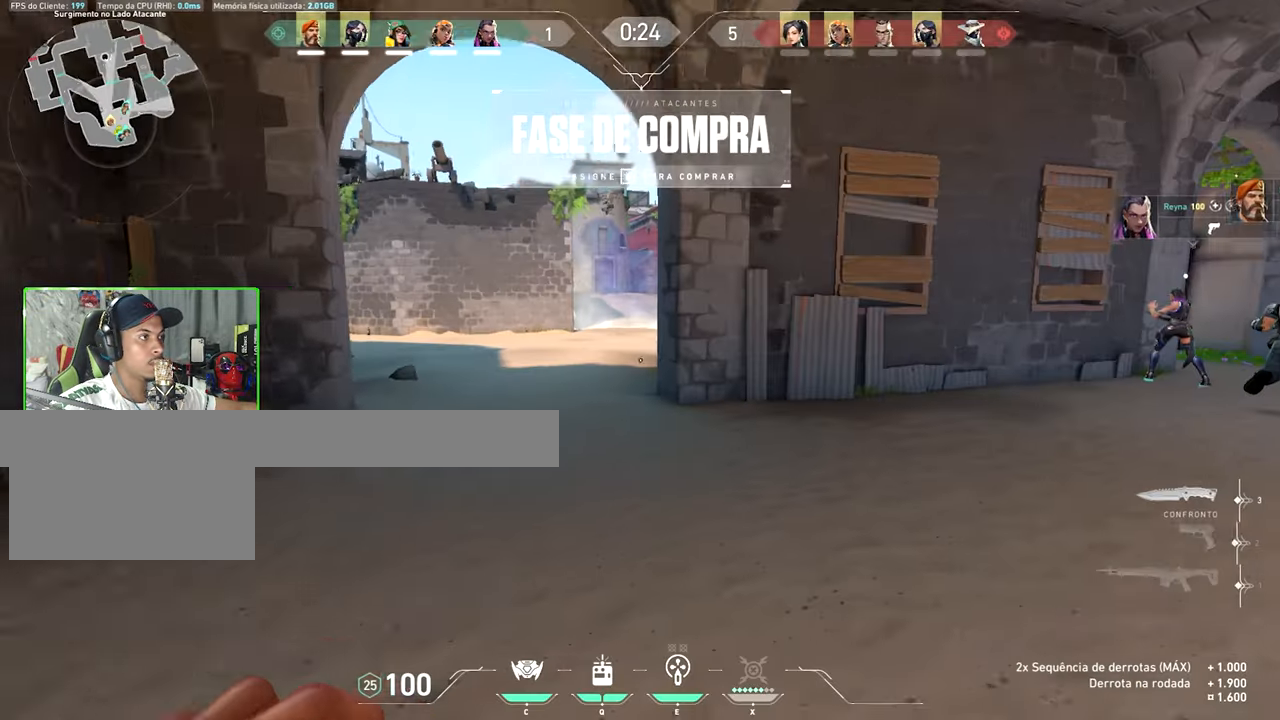
{"keys": ["w"], "mouse_move": "right", "events": []}
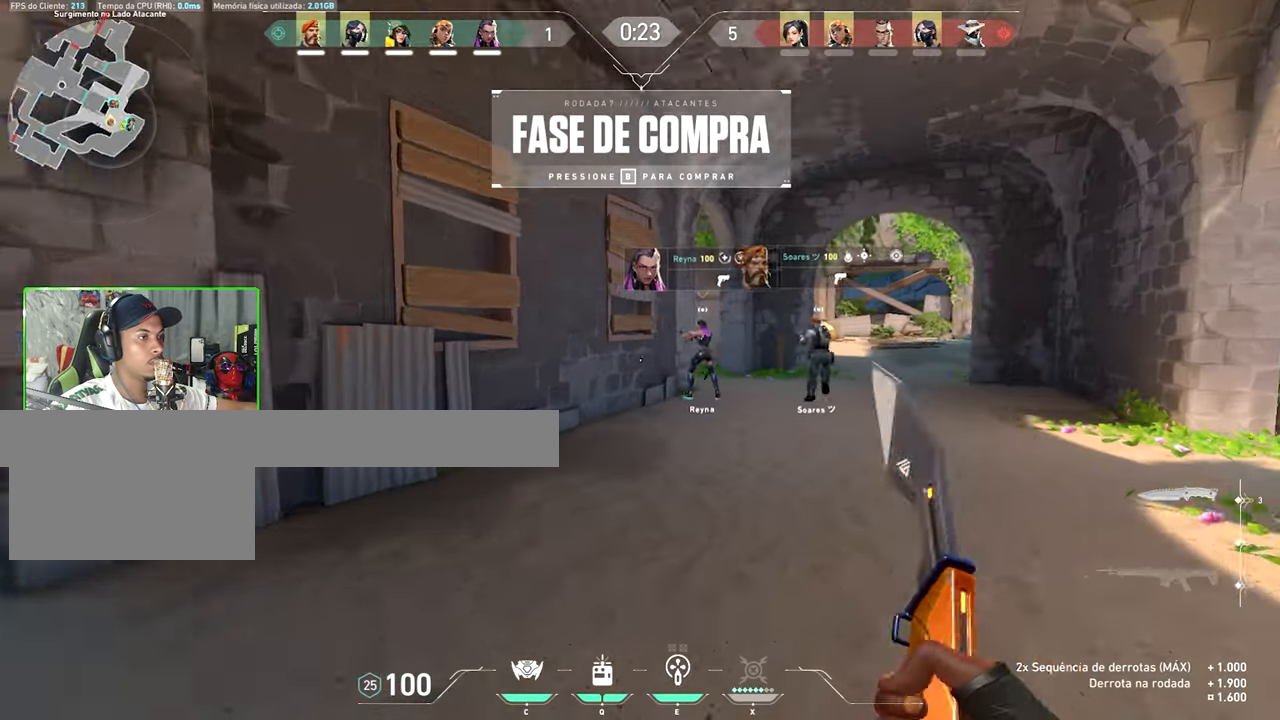
{"keys": ["w"], "mouse_move": "still", "events": []}
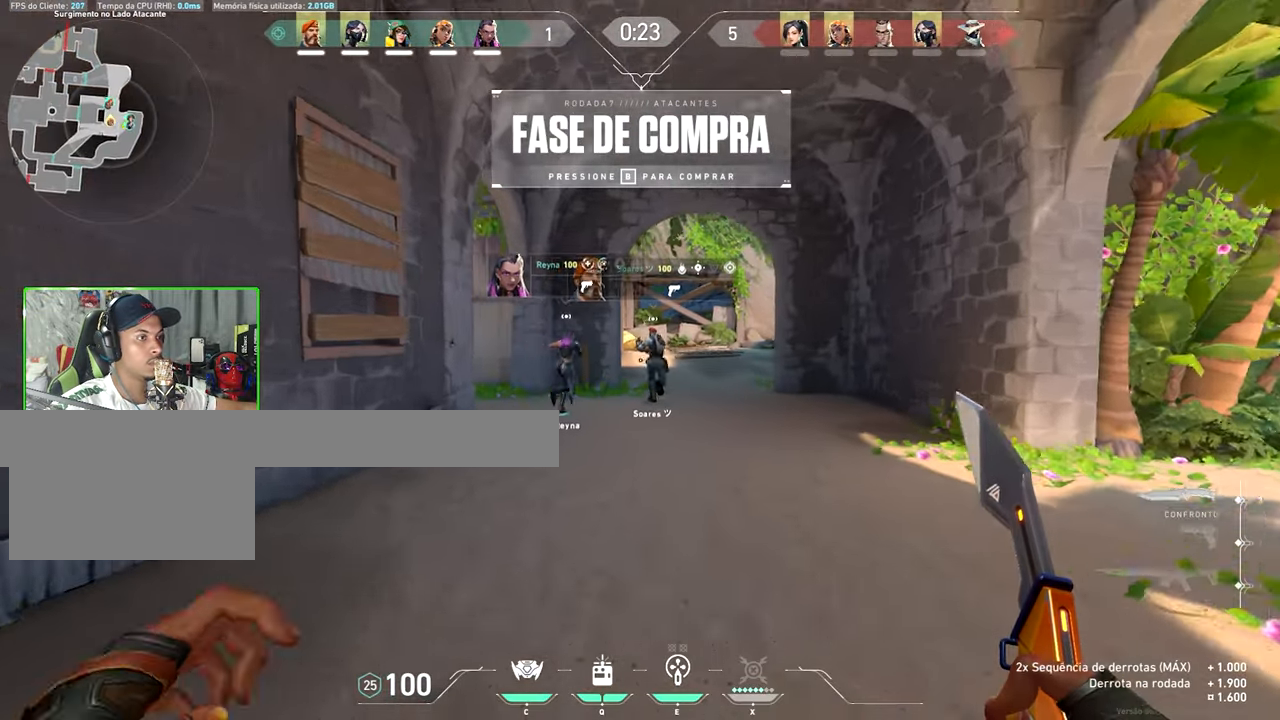
{"keys": ["space", "w"], "mouse_move": "right", "events": [[484, "space", "down"]]}
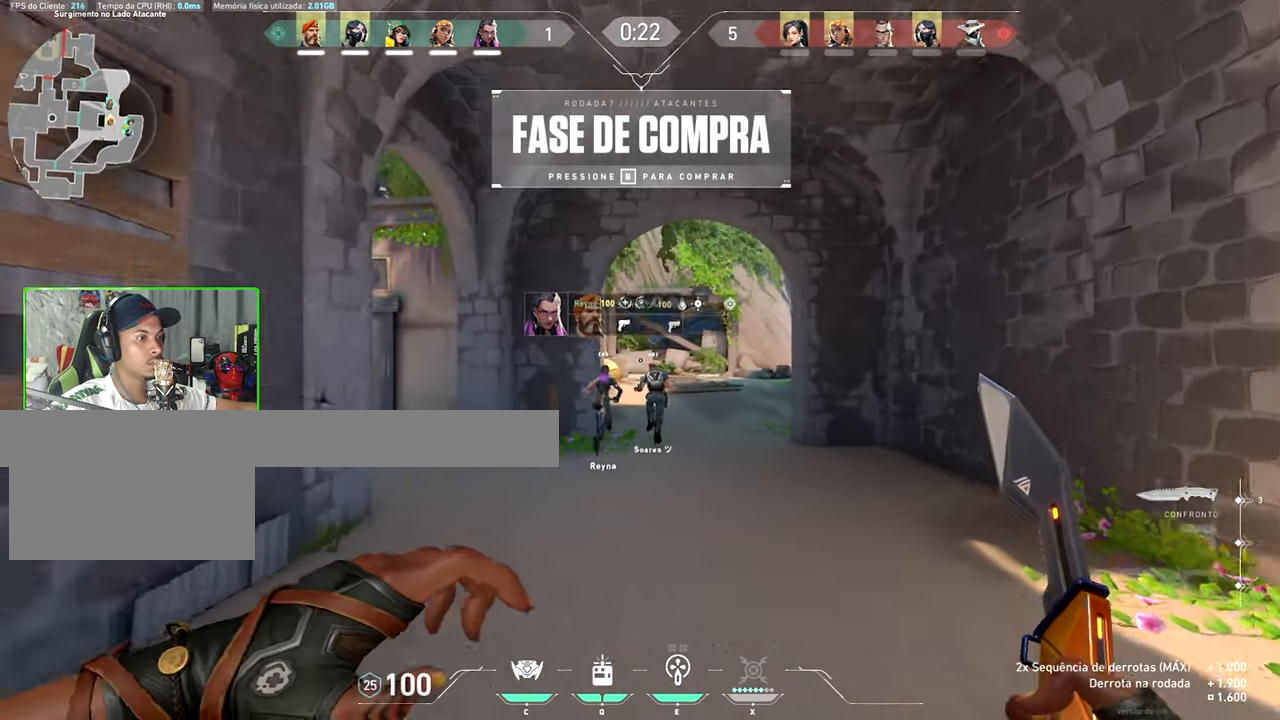
{"keys": ["w"], "mouse_move": "still", "events": [[84, "d", "down"], [134, "space", "up"], [267, "d", "up"]]}
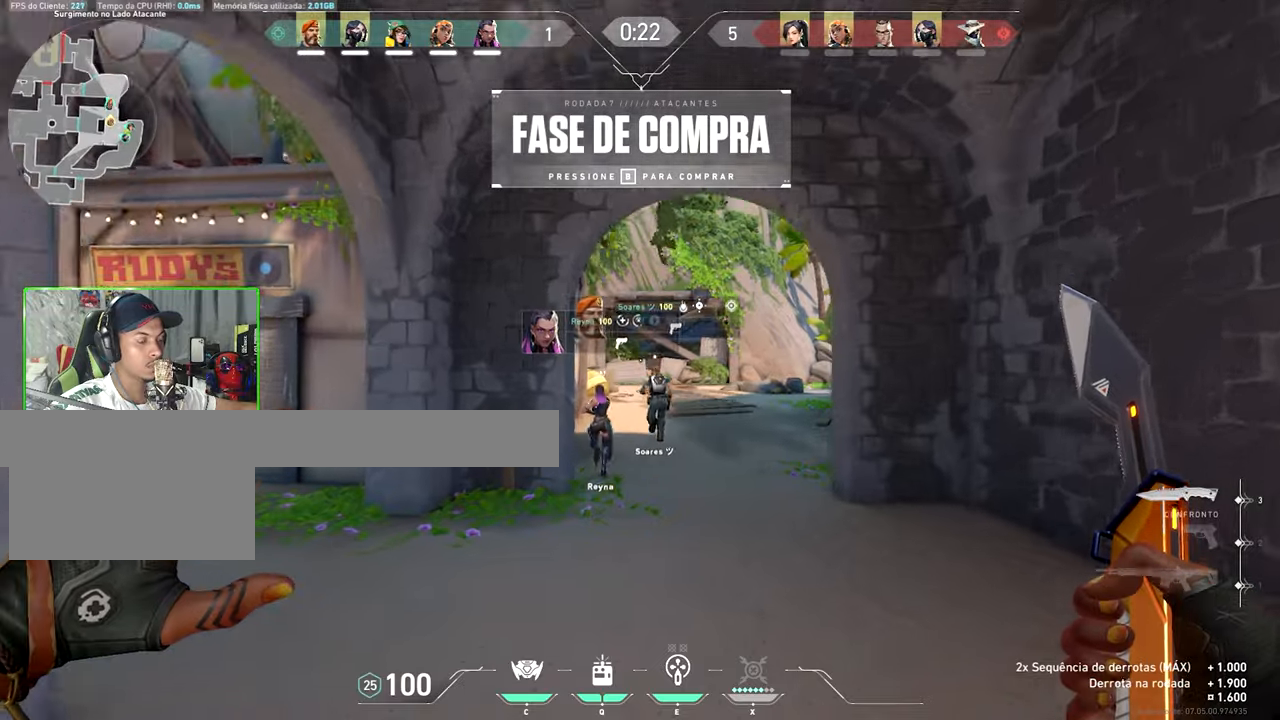
{"keys": ["w"], "mouse_move": "still", "events": [[183, "space", "down"], [333, "space", "up"]]}
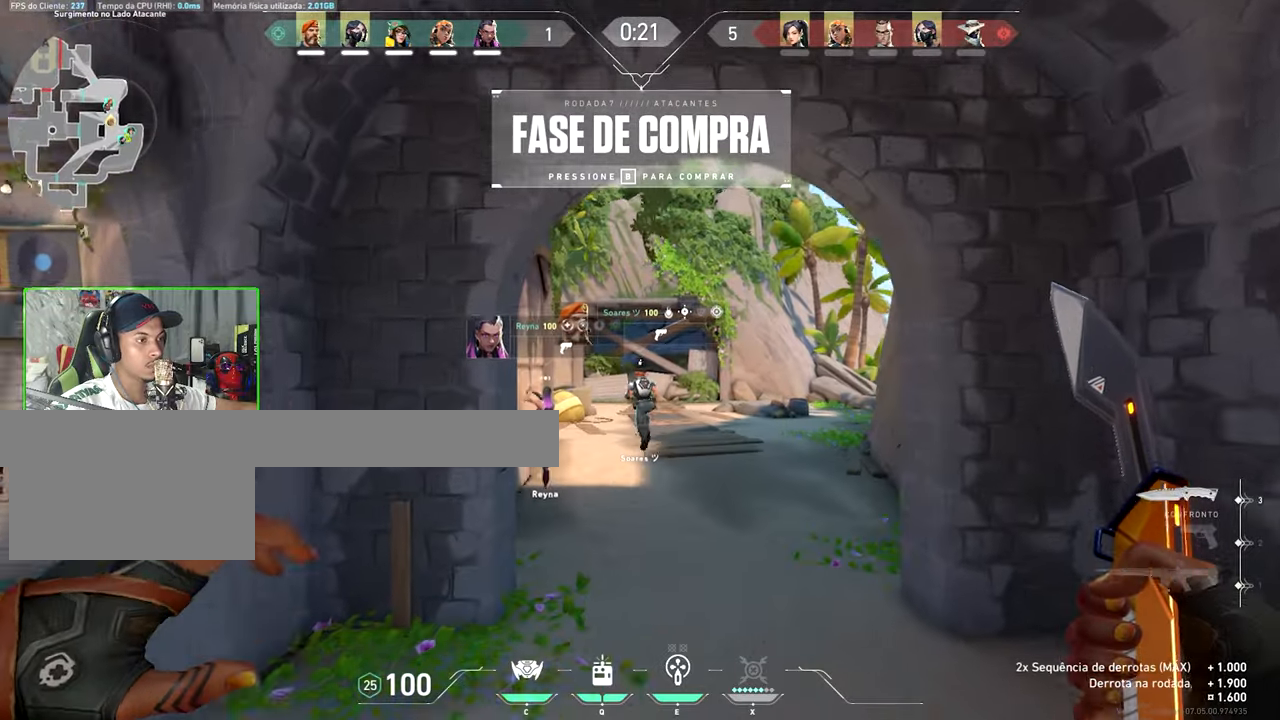
{"keys": ["w"], "mouse_move": "left", "events": []}
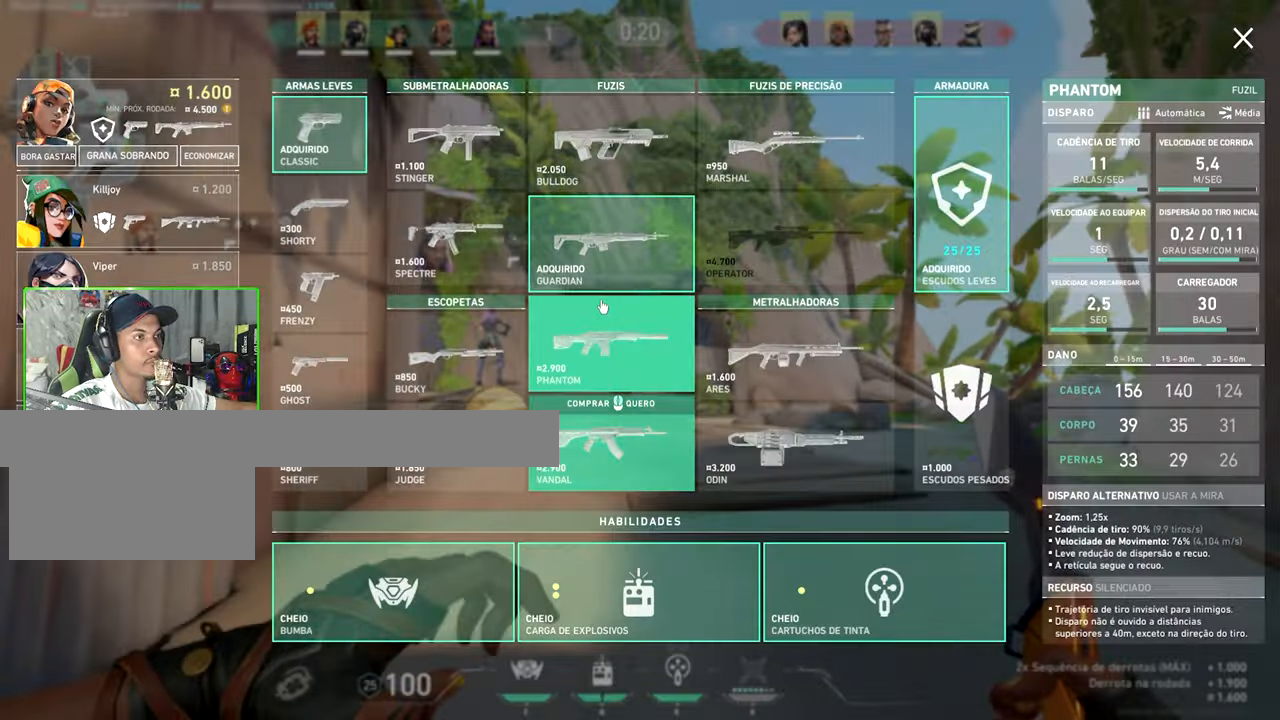
{"keys": ["w"], "mouse_move": "down-right", "events": []}
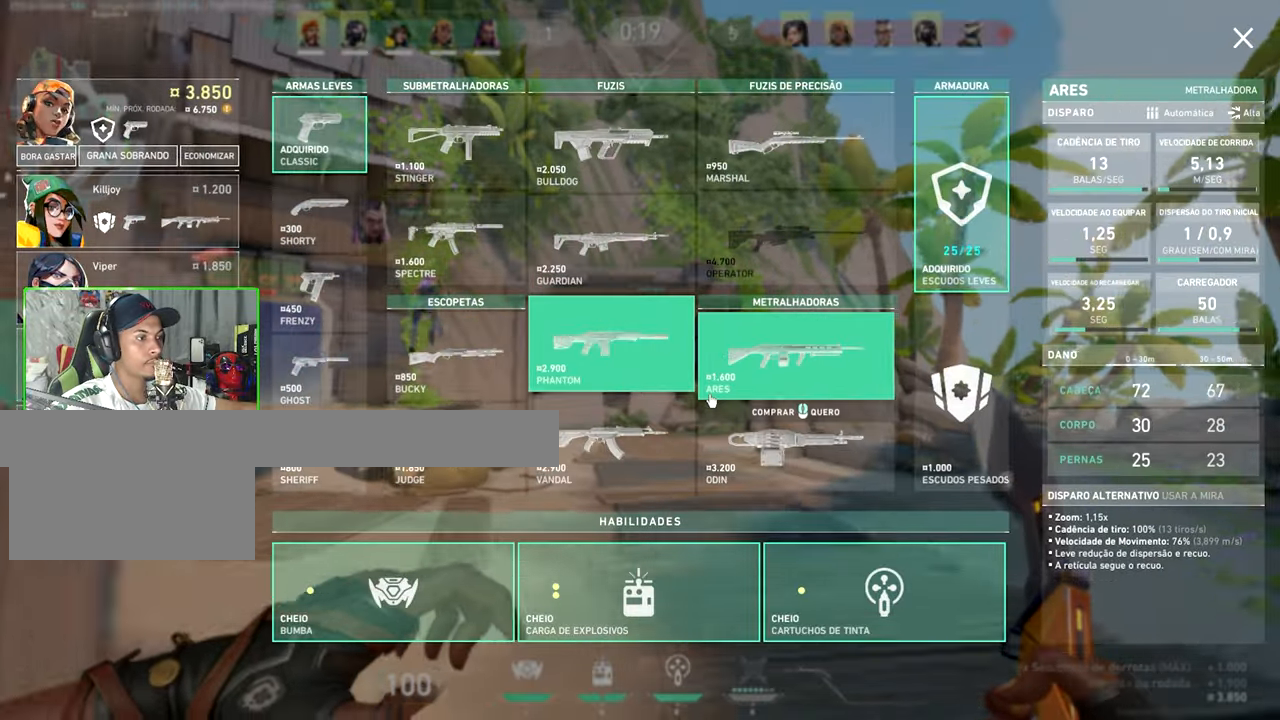
{"keys": ["w"], "mouse_move": "still", "events": []}
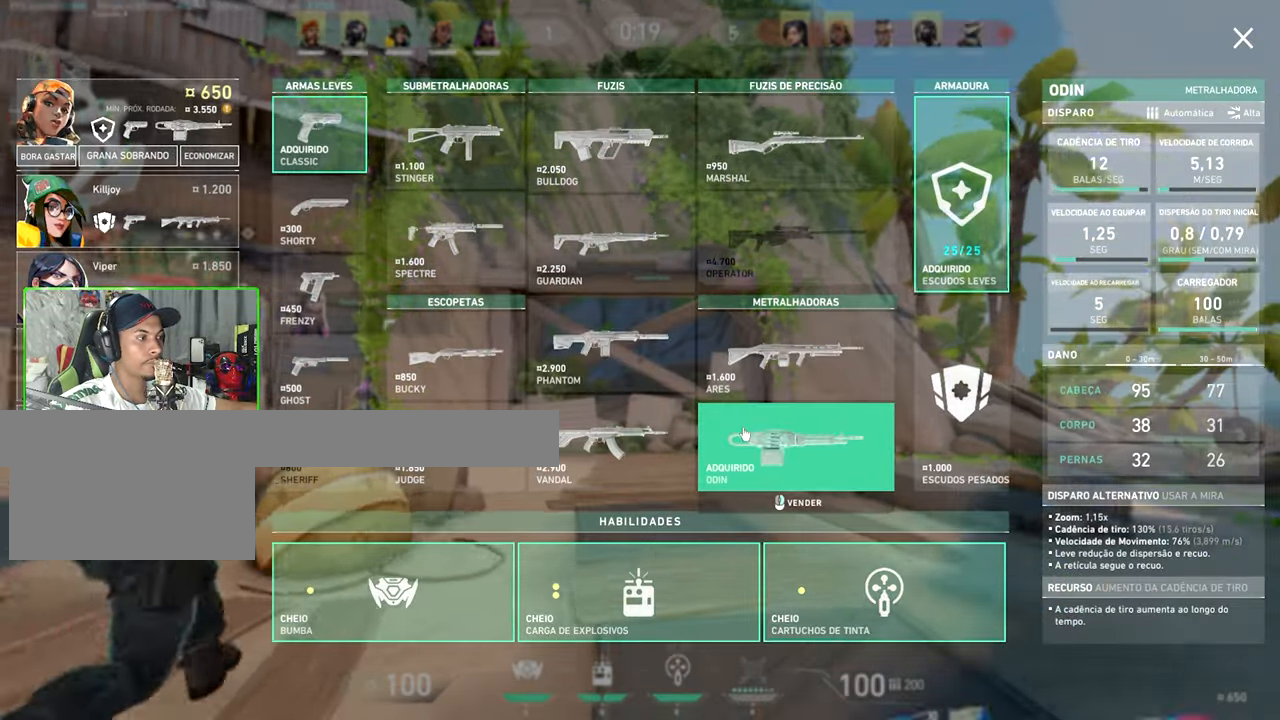
{"keys": ["w"], "mouse_move": "still", "events": []}
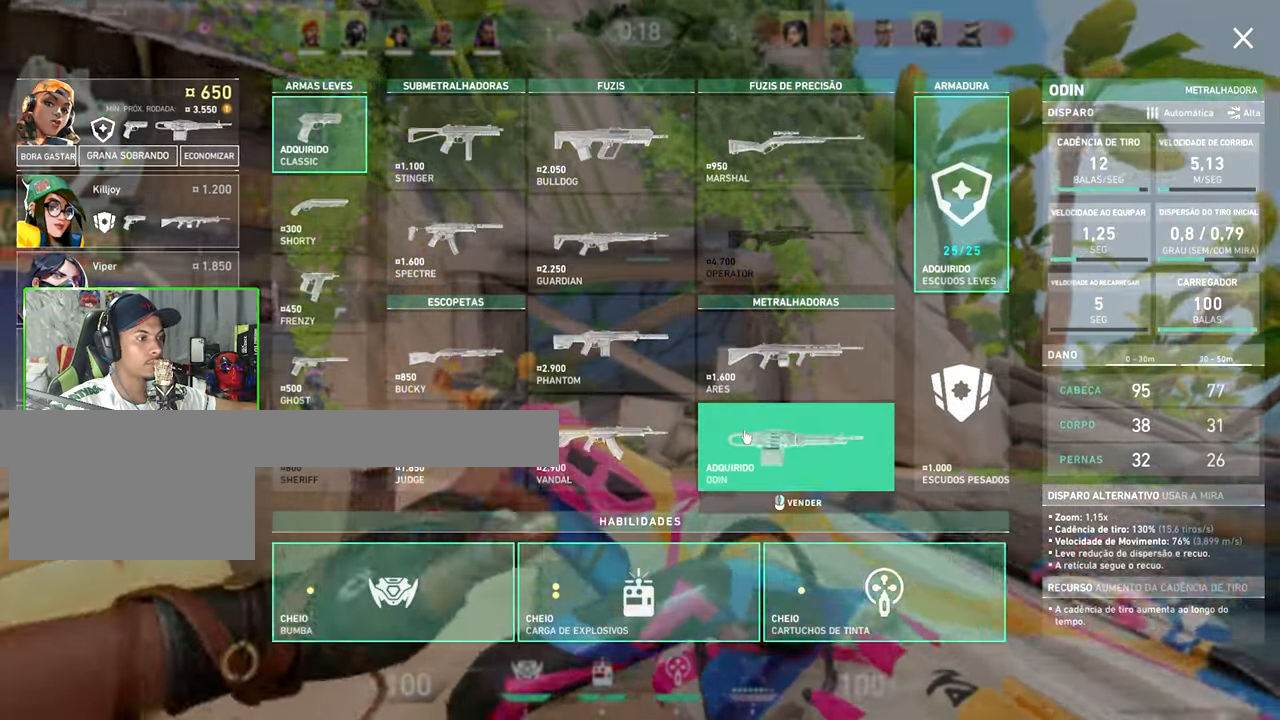
{"keys": ["tab", "w"], "mouse_move": "left", "events": [[433, "tab", "down"]]}
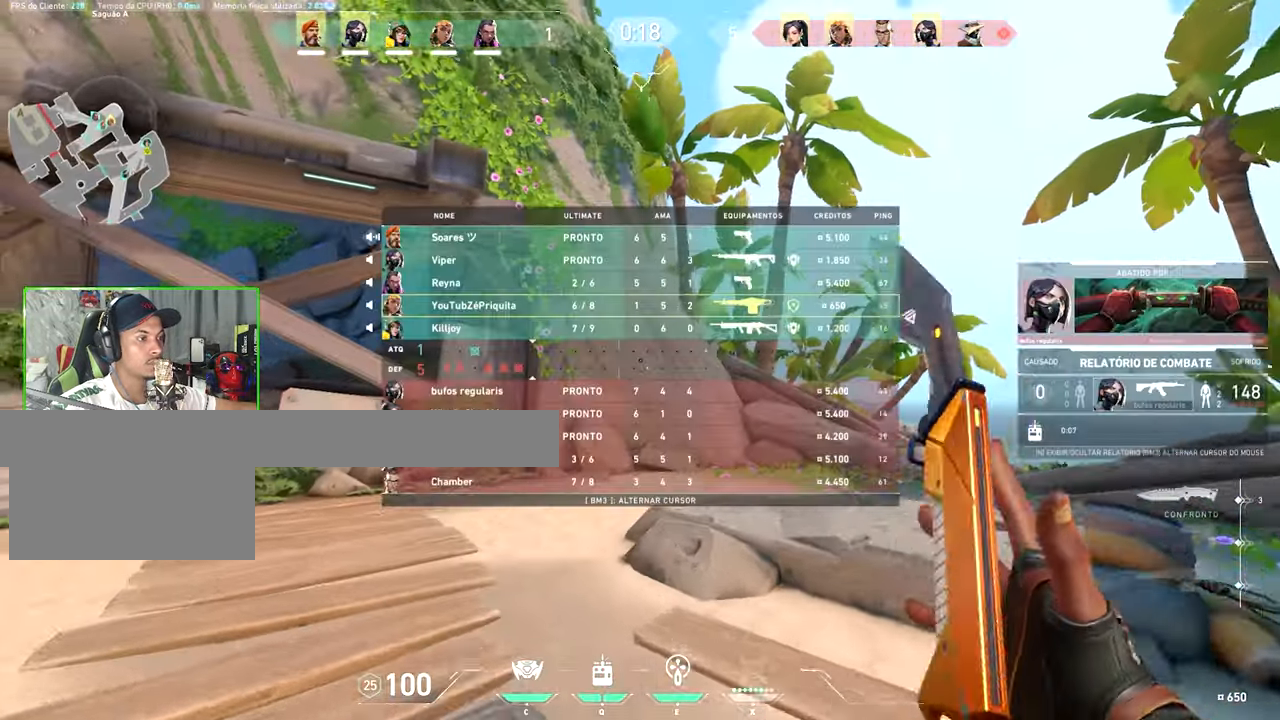
{"keys": ["tab", "w"], "mouse_move": "left", "events": [[400, "space", "down"], [500, "space", "up"]]}
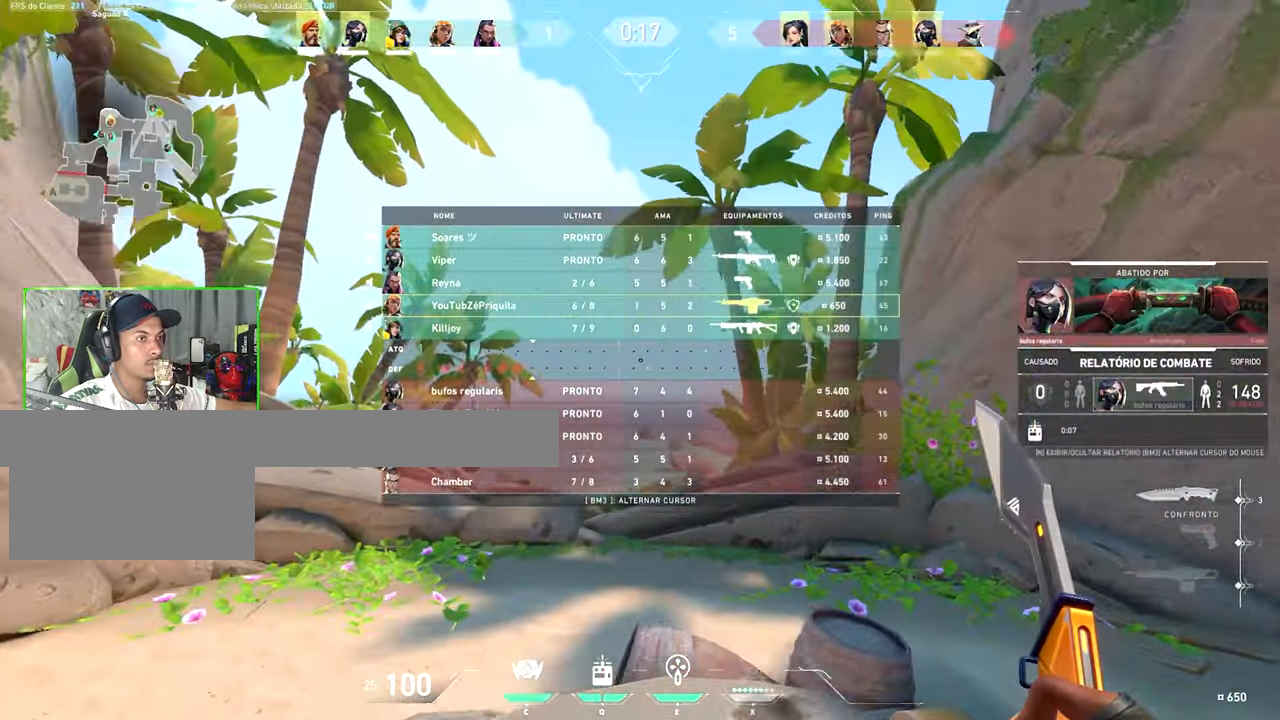
{"keys": ["tab", "v", "w"], "mouse_move": "left", "events": [[133, "v", "down"]]}
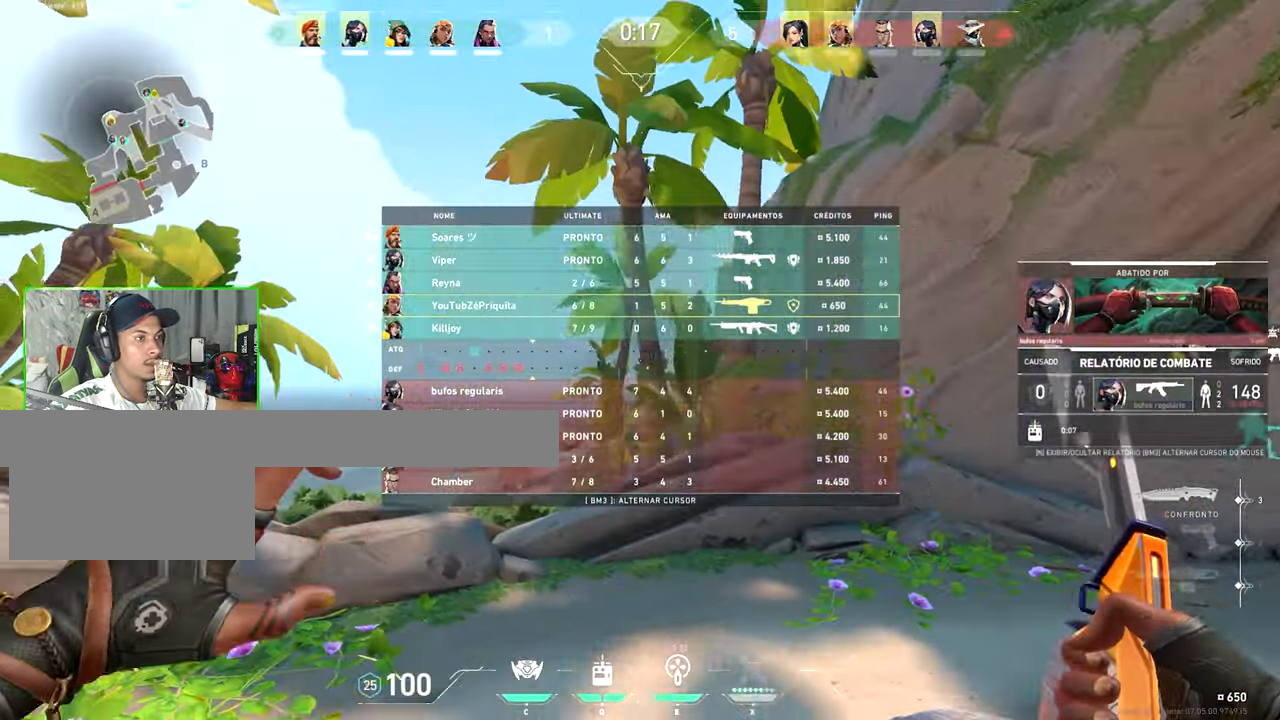
{"keys": ["tab", "v", "w"], "mouse_move": "right", "events": []}
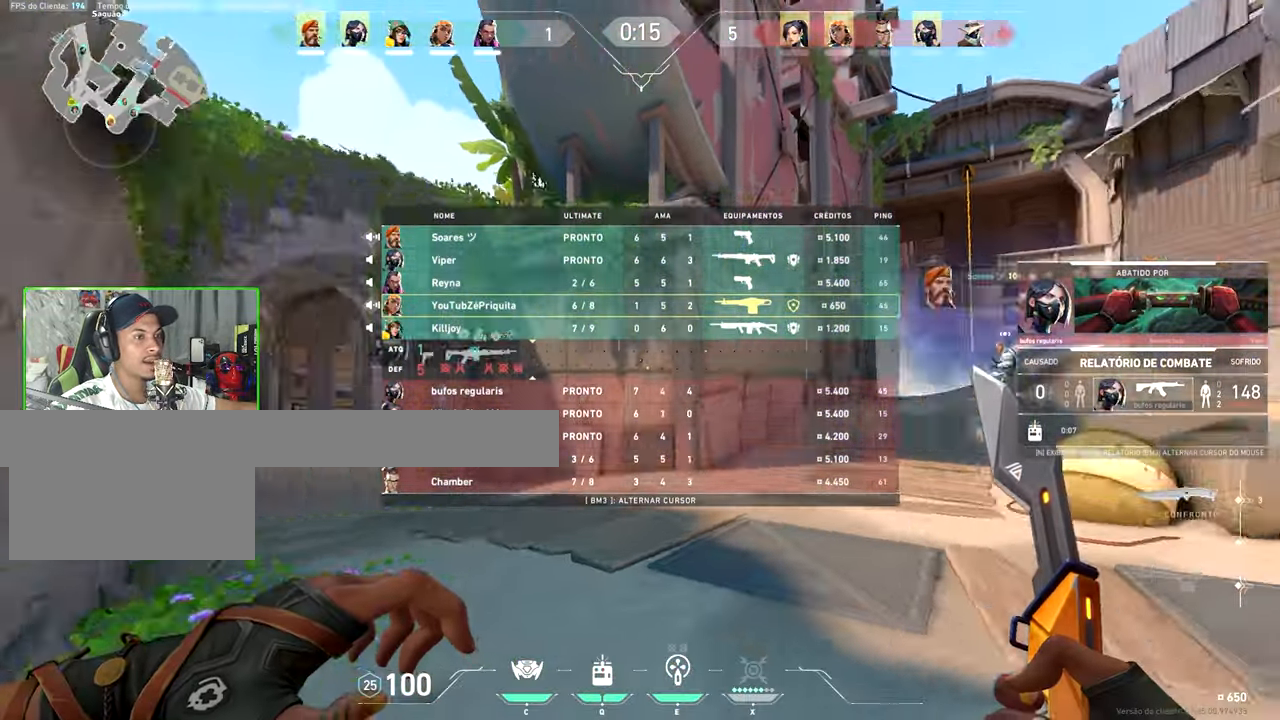
{"keys": ["space", "tab", "v", "w"], "mouse_move": "still", "events": [[467, "space", "down"]]}
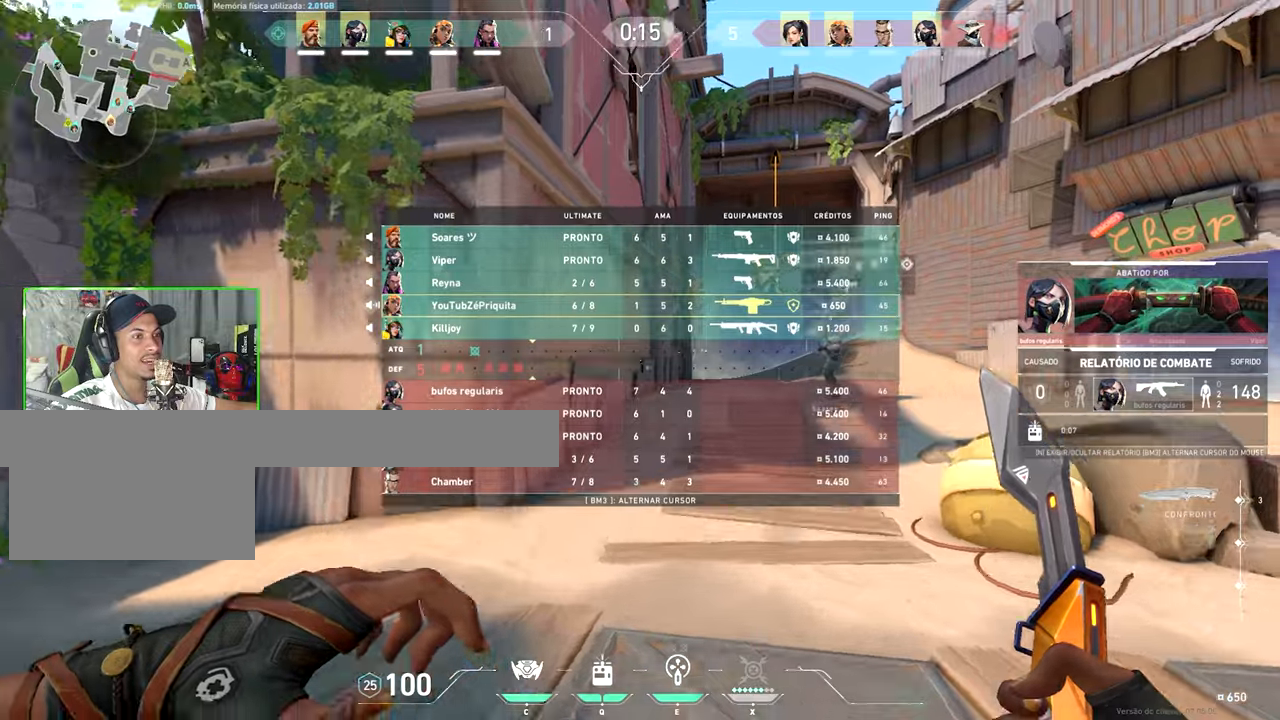
{"keys": ["tab", "v", "w"], "mouse_move": "up-left", "events": [[117, "space", "up"]]}